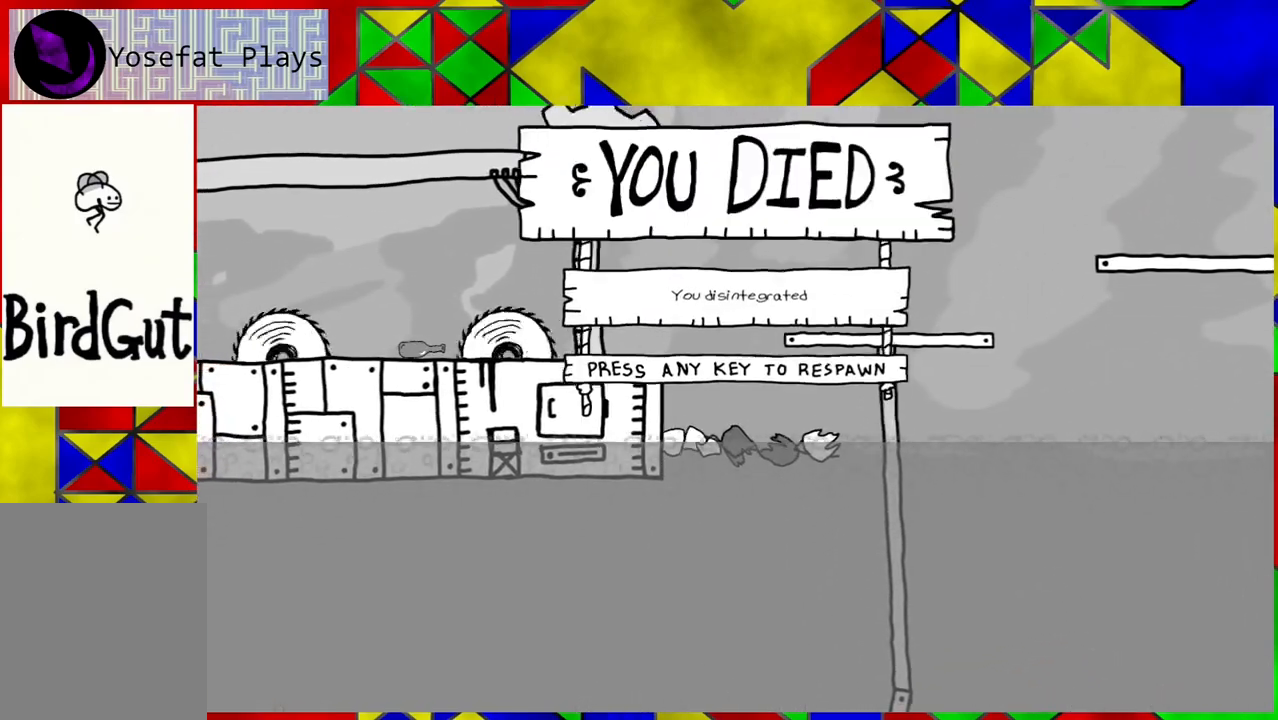
Gameplay with a controller (Nintendo layout); each line is a JSON object with the inputs held at the frame after it. "events" lists button and stick changes between this image and that frame as [ms after this image, input, new state], when the widget could be followed in between. Not read: L3 R3.
{"buttons": [], "left_stick": "center", "right_stick": "center", "events": []}
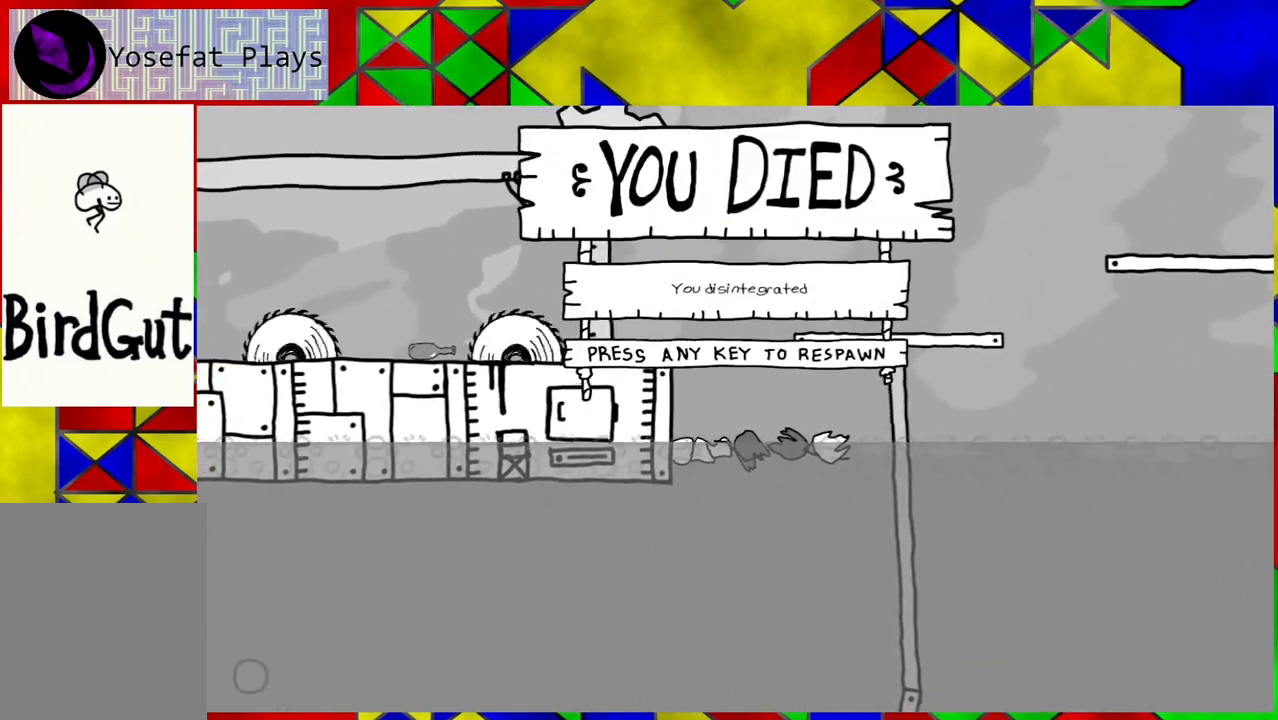
{"buttons": [], "left_stick": "center", "right_stick": "center", "events": []}
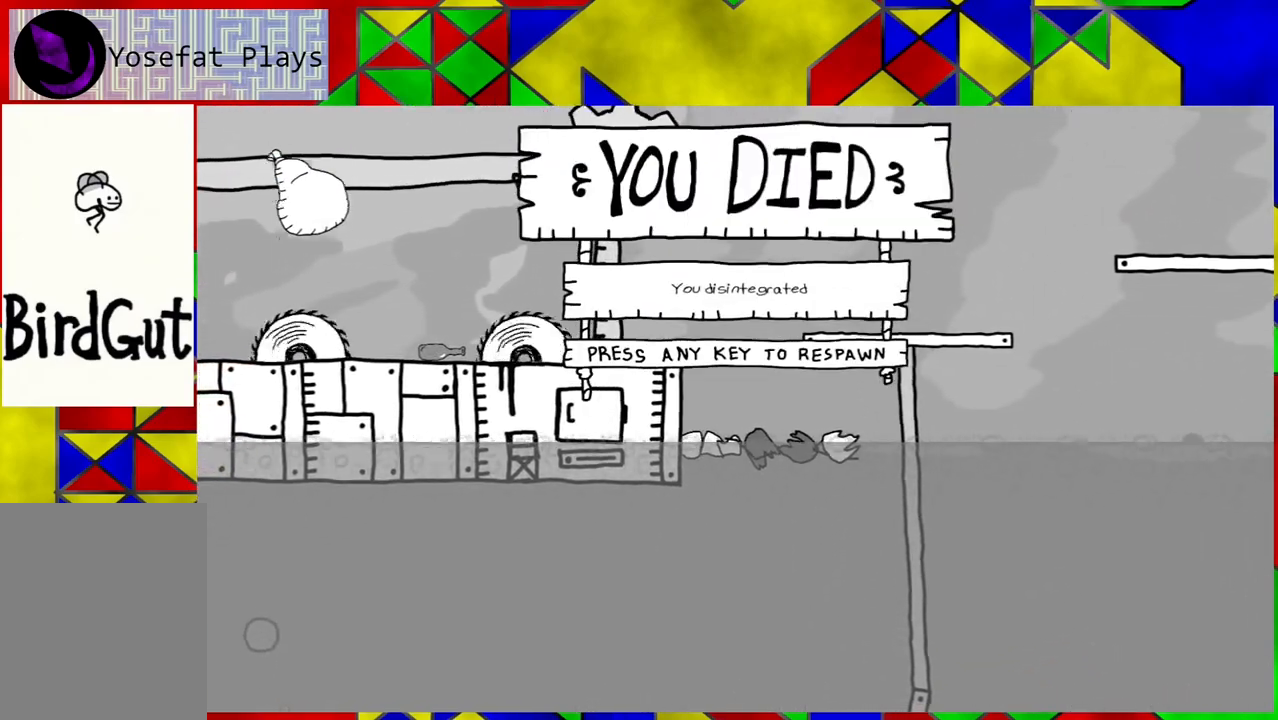
{"buttons": [], "left_stick": "center", "right_stick": "center", "events": []}
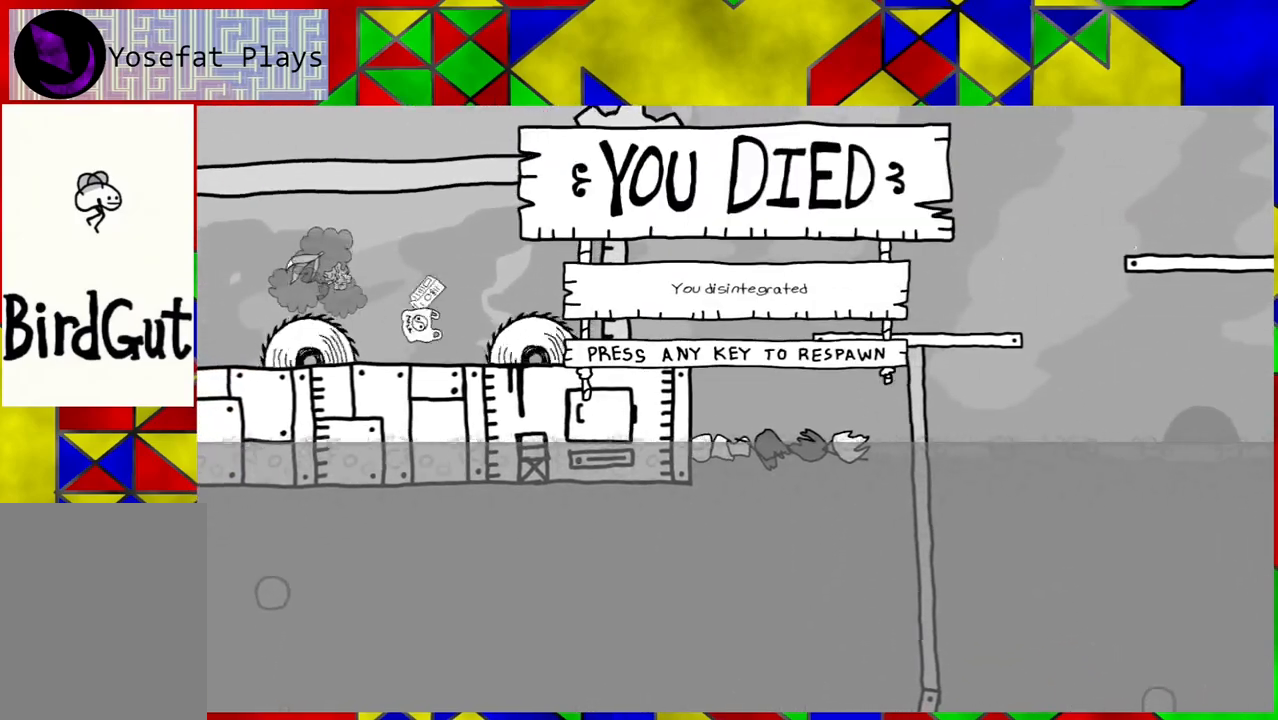
{"buttons": [], "left_stick": "center", "right_stick": "center", "events": [[117, "Y", "down"], [250, "Y", "up"]]}
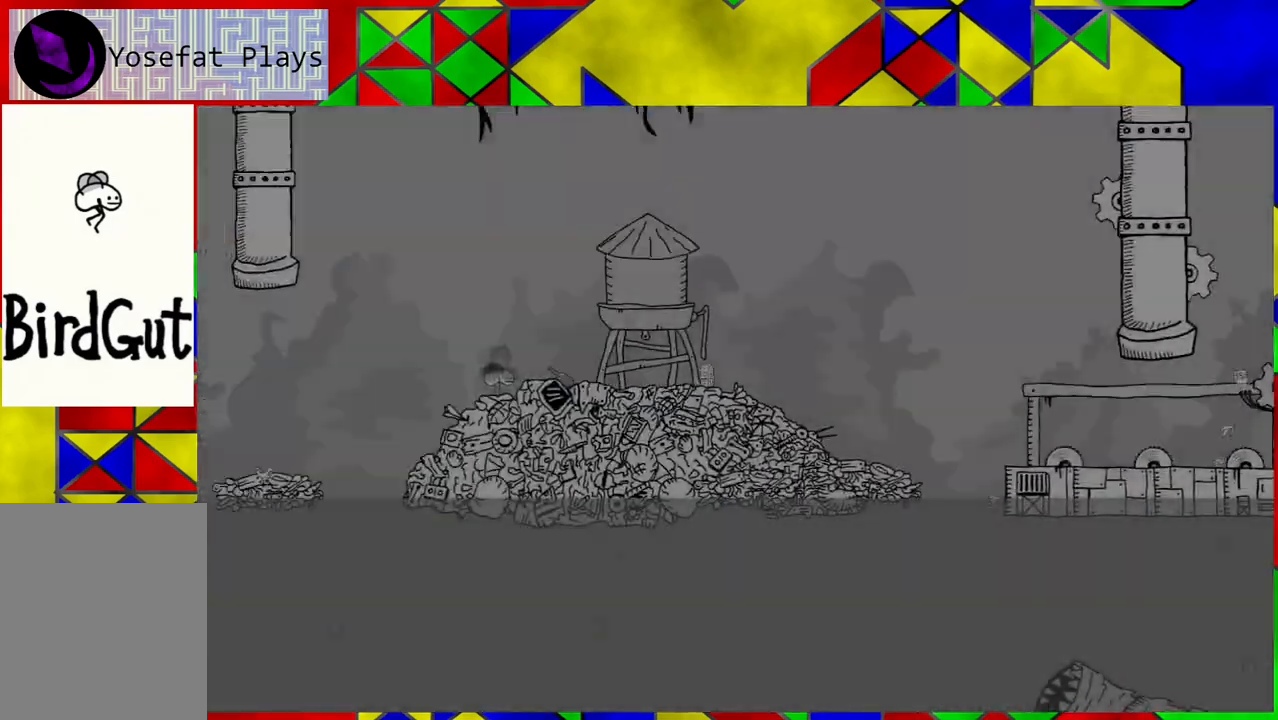
{"buttons": ["DPAD_RIGHT"], "left_stick": "center", "right_stick": "center", "events": [[300, "DPAD_RIGHT", "down"]]}
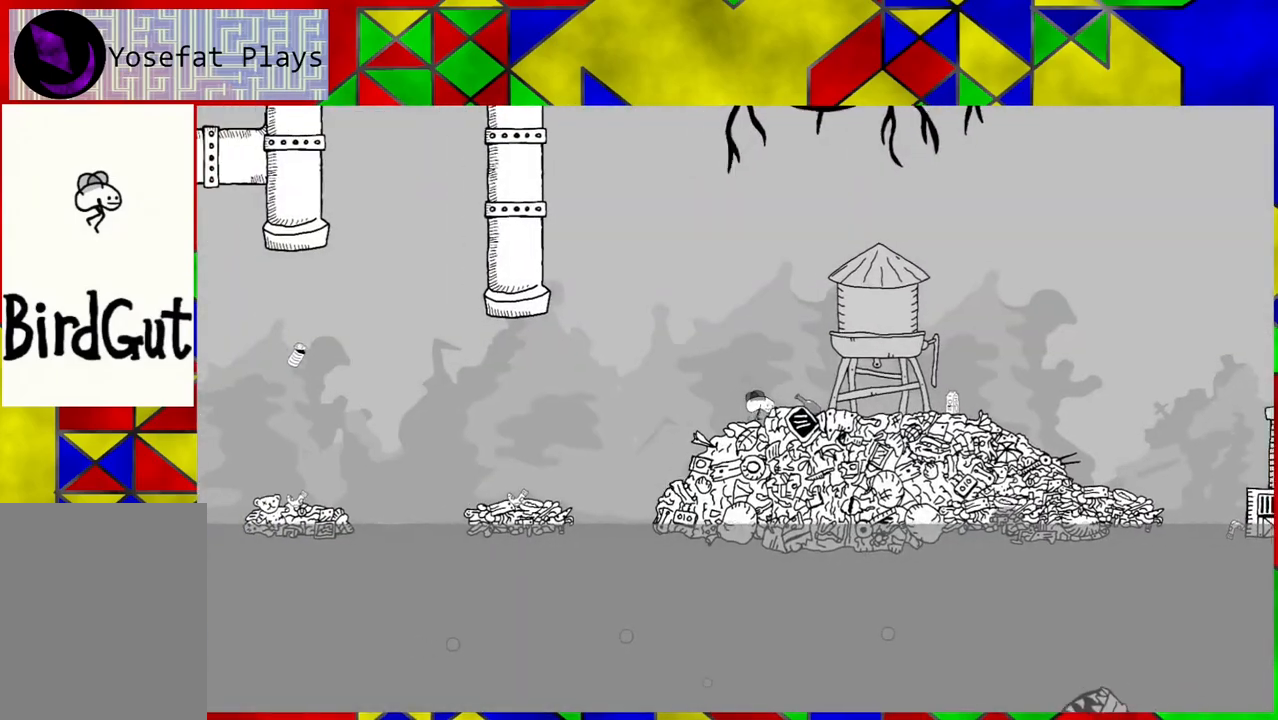
{"buttons": ["DPAD_RIGHT"], "left_stick": "center", "right_stick": "center", "events": []}
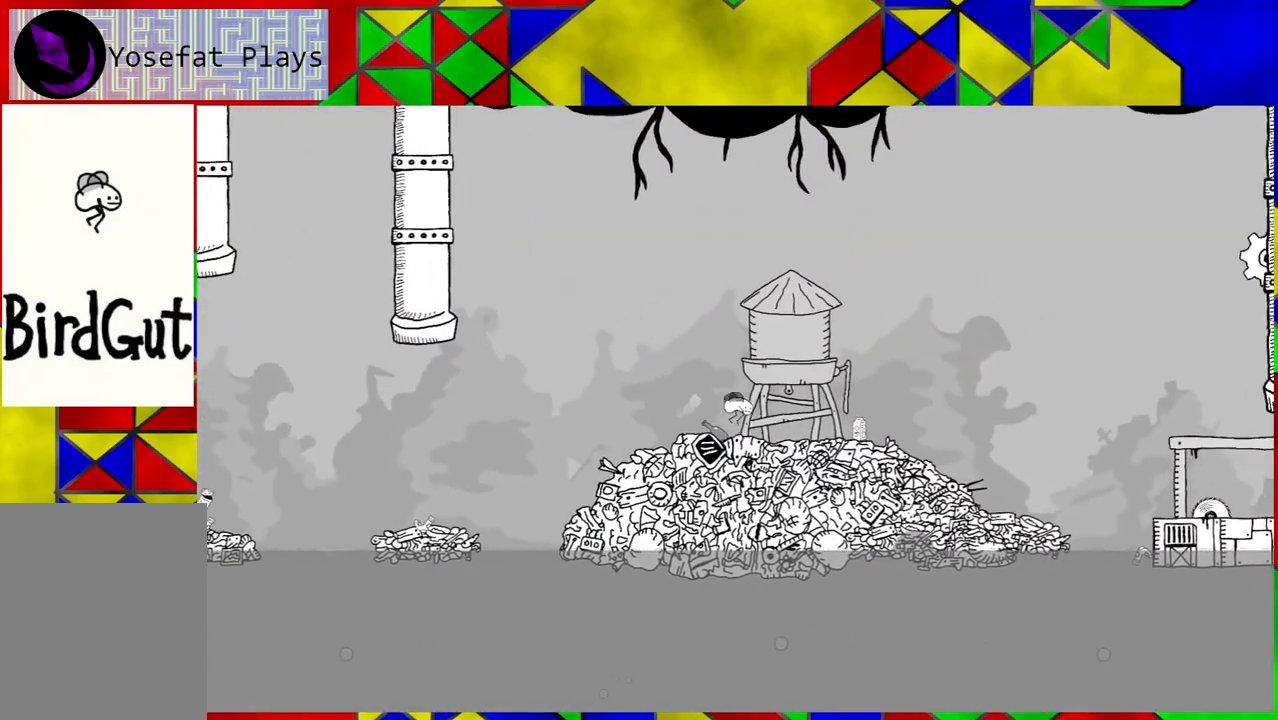
{"buttons": ["DPAD_RIGHT"], "left_stick": "center", "right_stick": "center", "events": []}
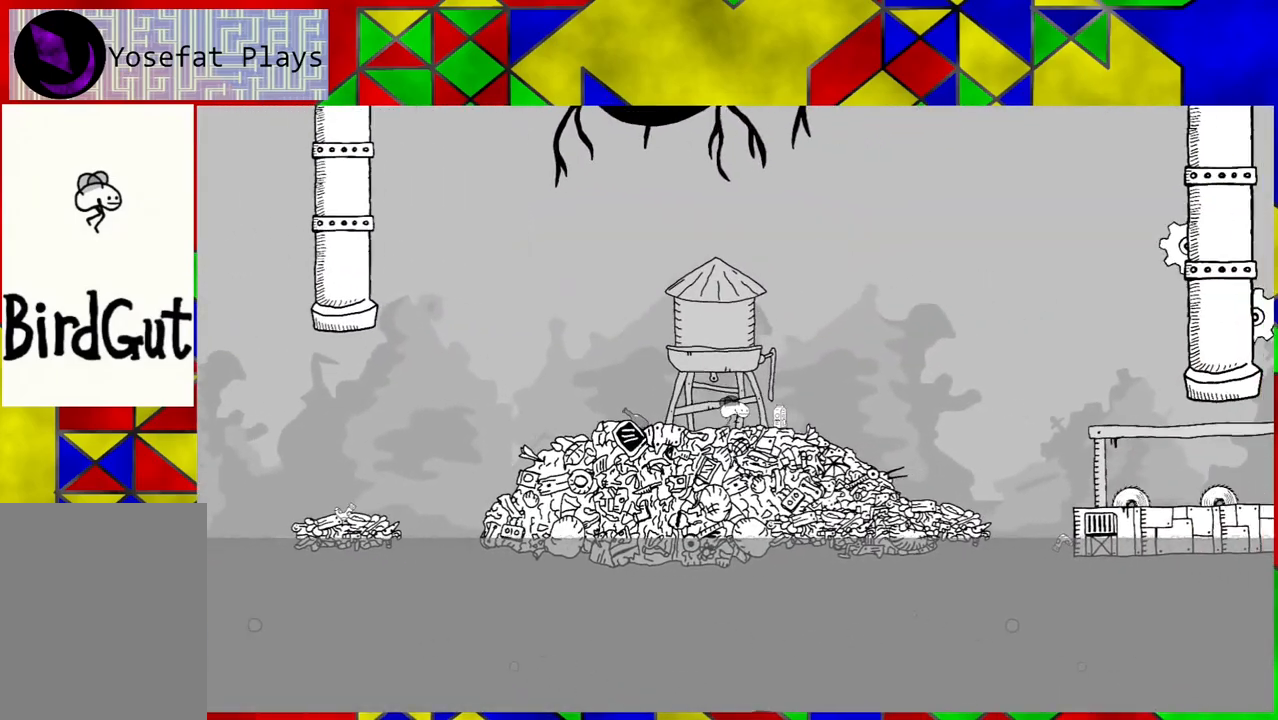
{"buttons": ["DPAD_RIGHT"], "left_stick": "center", "right_stick": "center", "events": []}
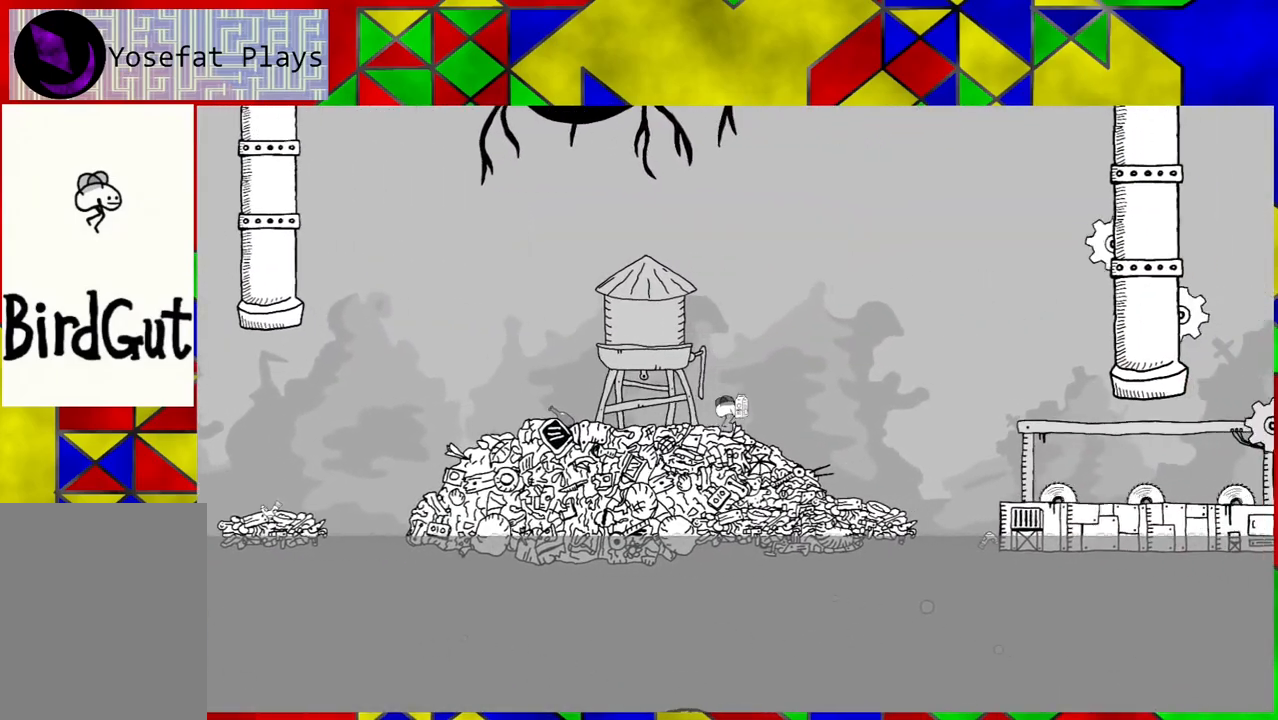
{"buttons": ["DPAD_RIGHT"], "left_stick": "center", "right_stick": "center", "events": []}
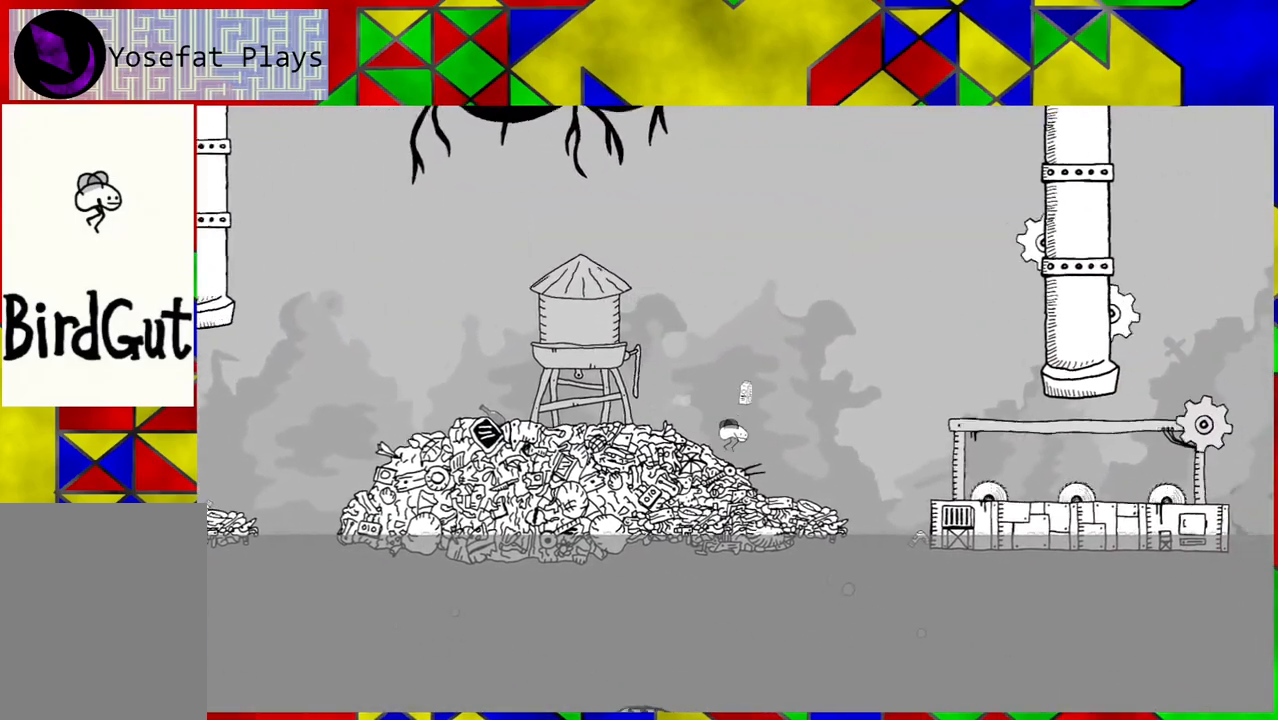
{"buttons": [], "left_stick": "center", "right_stick": "center", "events": [[317, "DPAD_RIGHT", "up"]]}
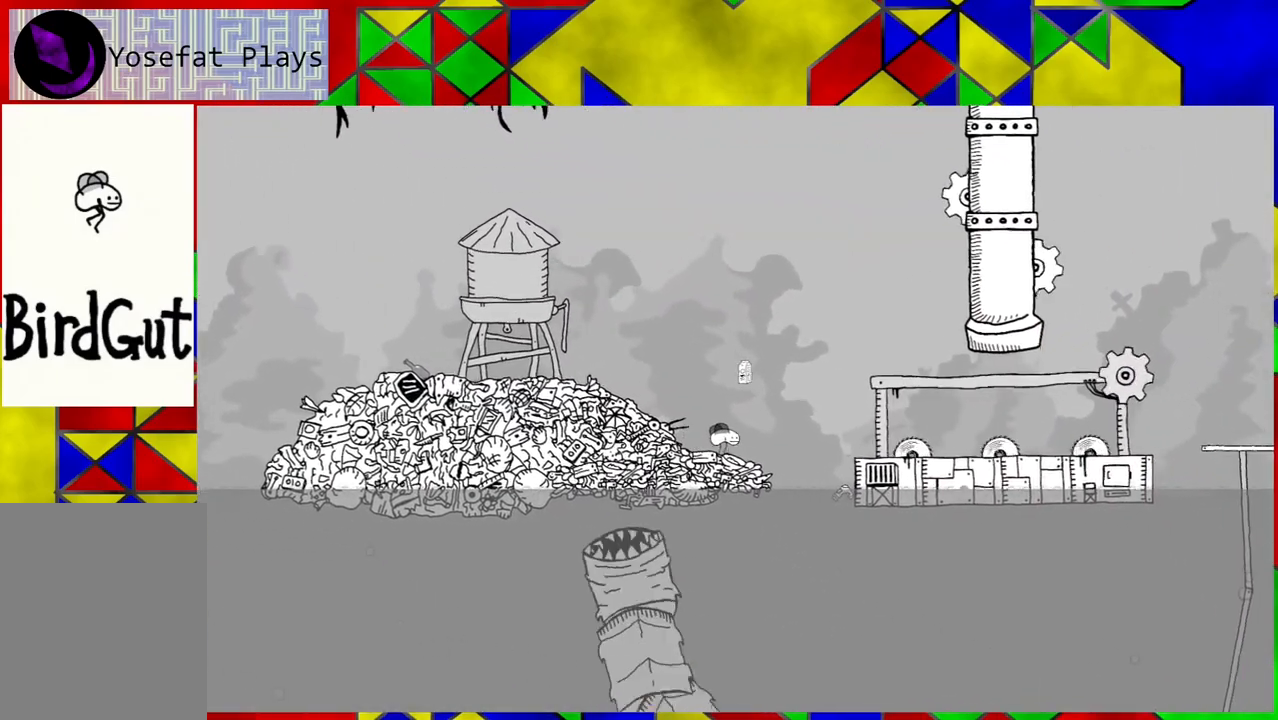
{"buttons": ["B", "DPAD_RIGHT"], "left_stick": "center", "right_stick": "center", "events": [[50, "DPAD_RIGHT", "down"], [83, "B", "down"], [83, "DPAD_UP", "down"], [250, "DPAD_UP", "up"]]}
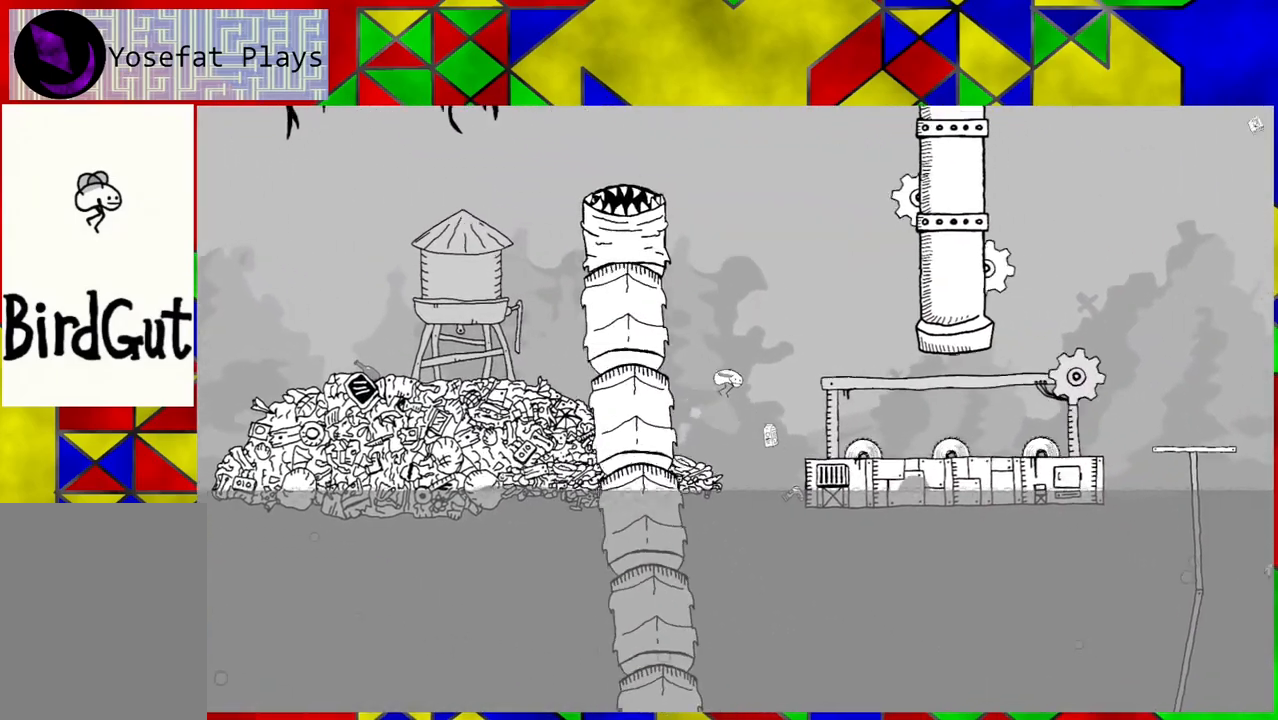
{"buttons": ["DPAD_RIGHT"], "left_stick": "center", "right_stick": "center", "events": [[183, "B", "up"]]}
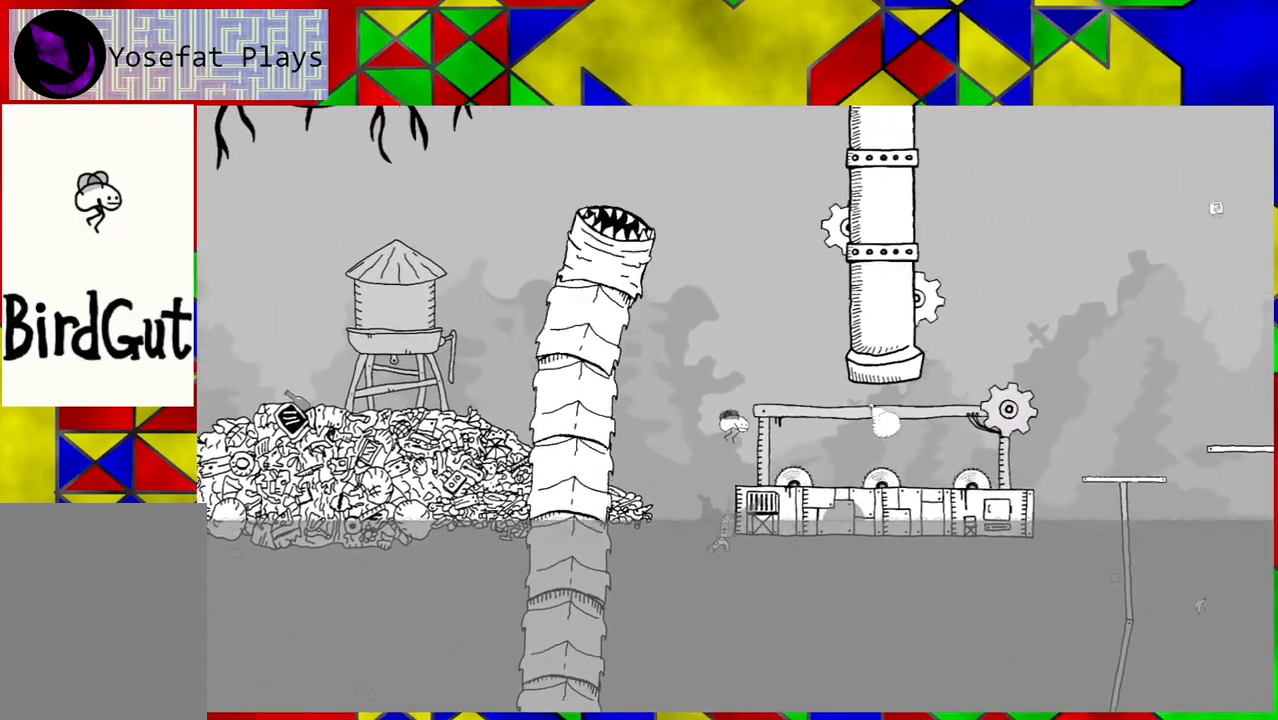
{"buttons": ["B", "DPAD_RIGHT"], "left_stick": "center", "right_stick": "center", "events": [[33, "DPAD_RIGHT", "up"], [317, "B", "down"], [400, "DPAD_RIGHT", "down"]]}
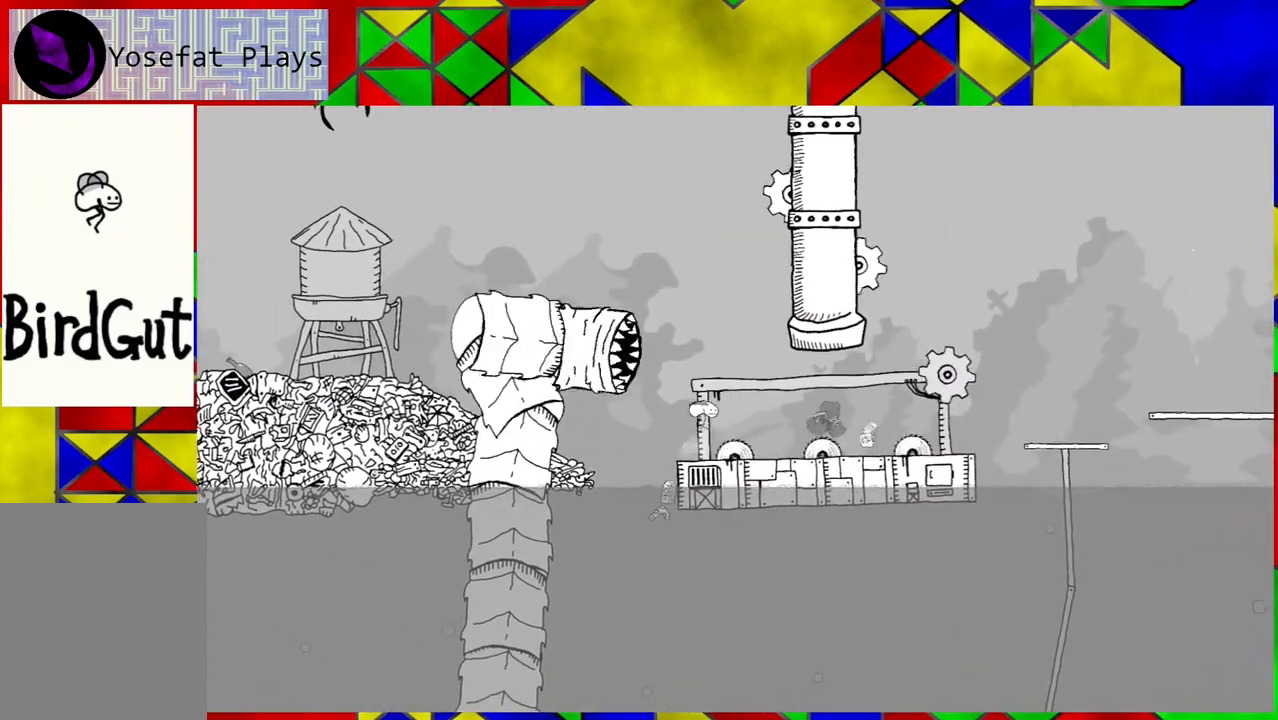
{"buttons": [], "left_stick": "center", "right_stick": "center", "events": [[267, "B", "up"], [433, "DPAD_RIGHT", "up"]]}
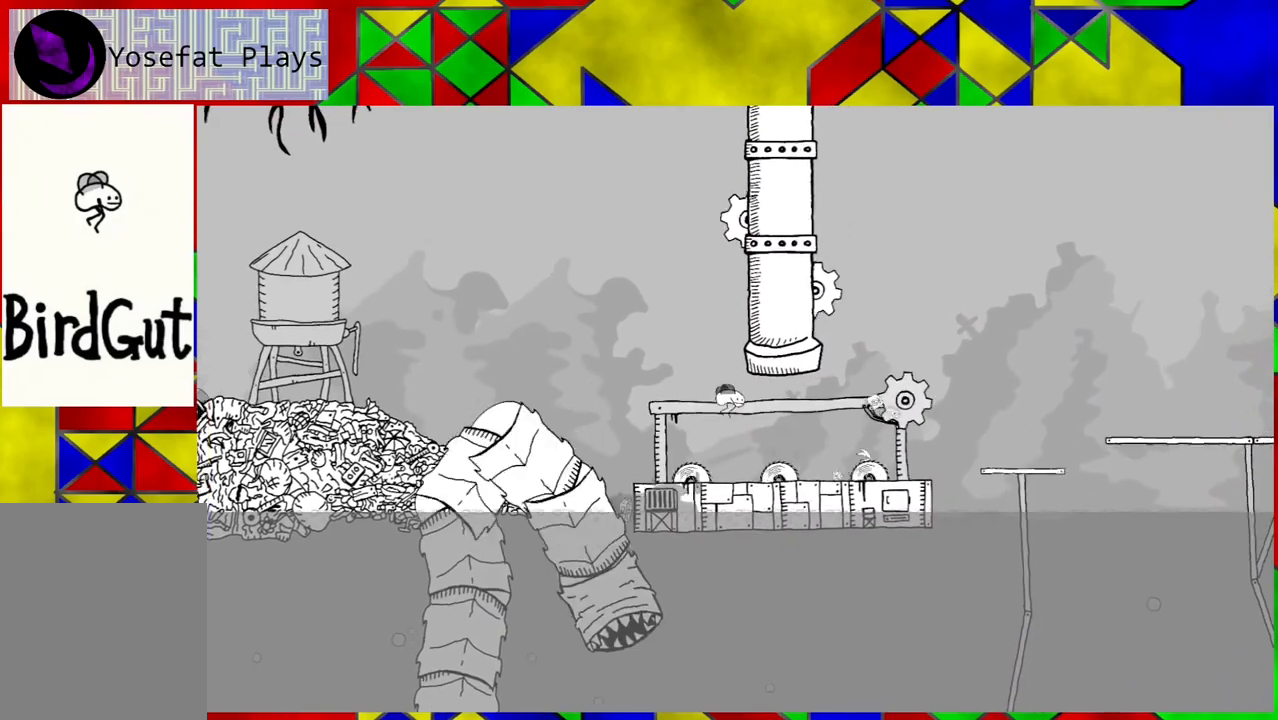
{"buttons": ["B", "DPAD_RIGHT"], "left_stick": "center", "right_stick": "center", "events": [[450, "B", "down"], [500, "DPAD_RIGHT", "down"]]}
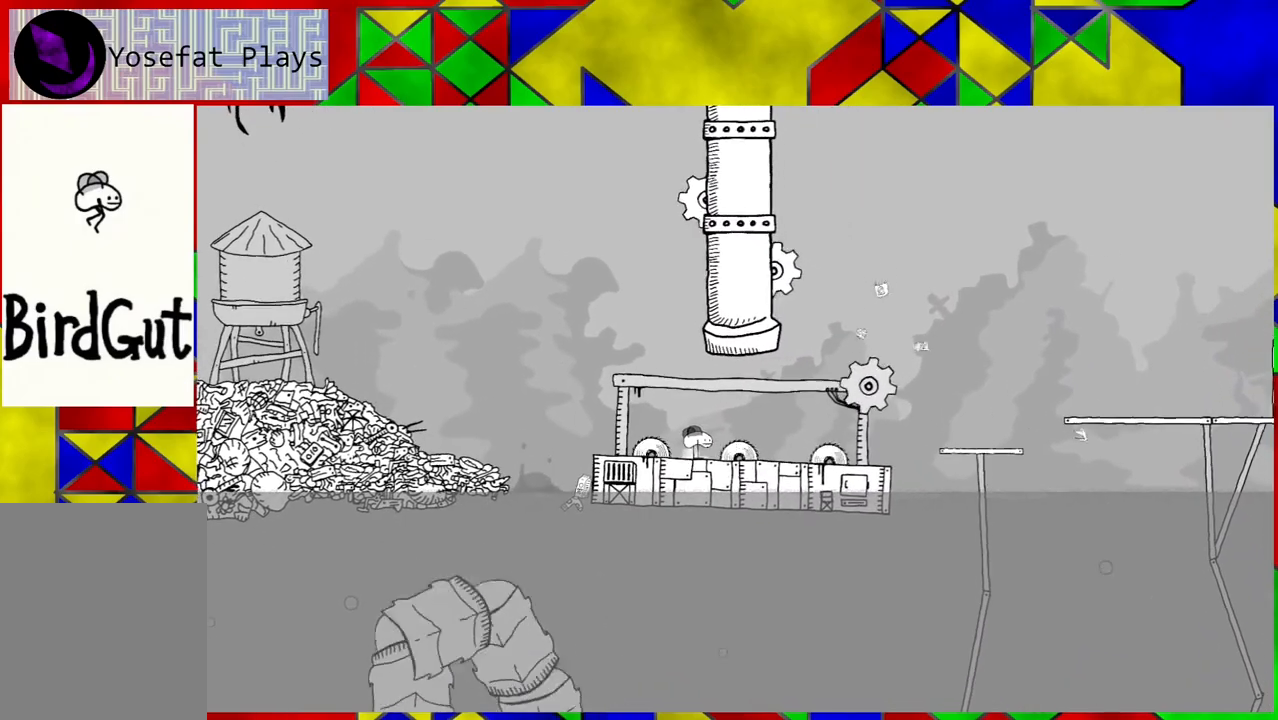
{"buttons": ["DPAD_RIGHT"], "left_stick": "center", "right_stick": "center", "events": [[450, "B", "up"]]}
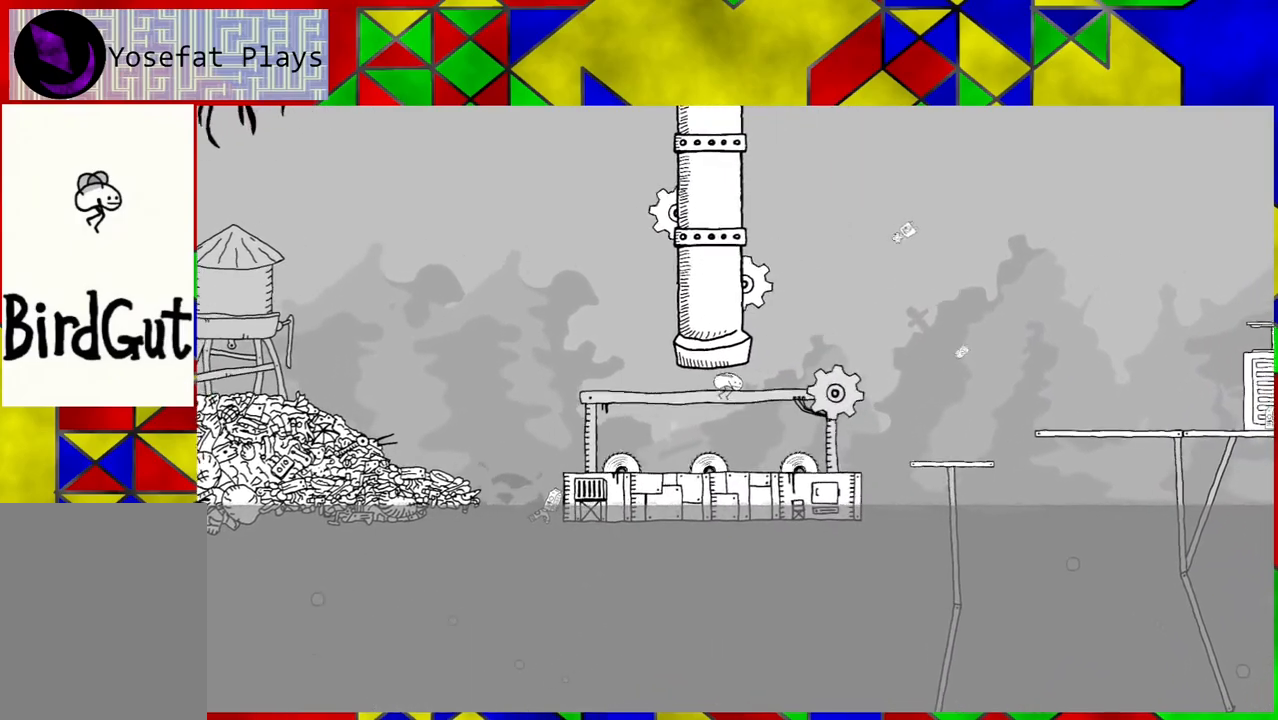
{"buttons": [], "left_stick": "center", "right_stick": "center", "events": [[33, "DPAD_RIGHT", "up"]]}
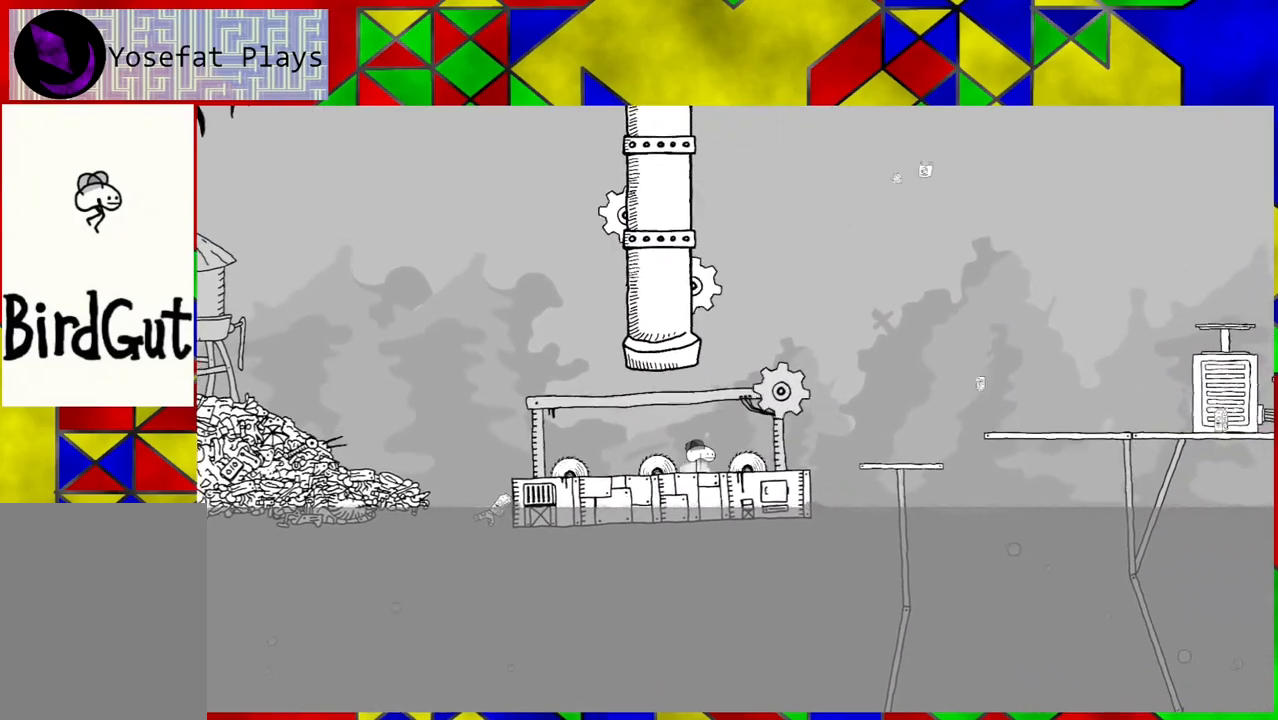
{"buttons": ["B", "DPAD_RIGHT"], "left_stick": "center", "right_stick": "center", "events": [[167, "B", "down"], [183, "DPAD_RIGHT", "down"]]}
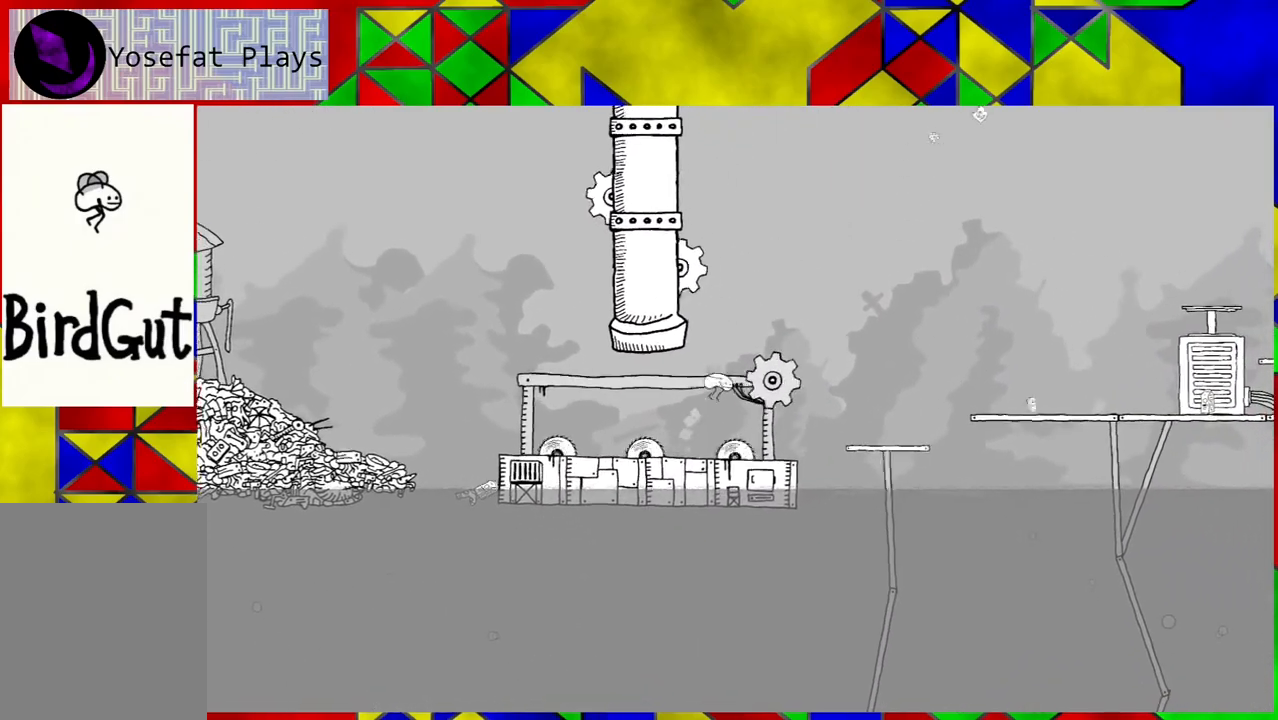
{"buttons": [], "left_stick": "center", "right_stick": "center", "events": [[150, "B", "up"], [300, "DPAD_RIGHT", "up"]]}
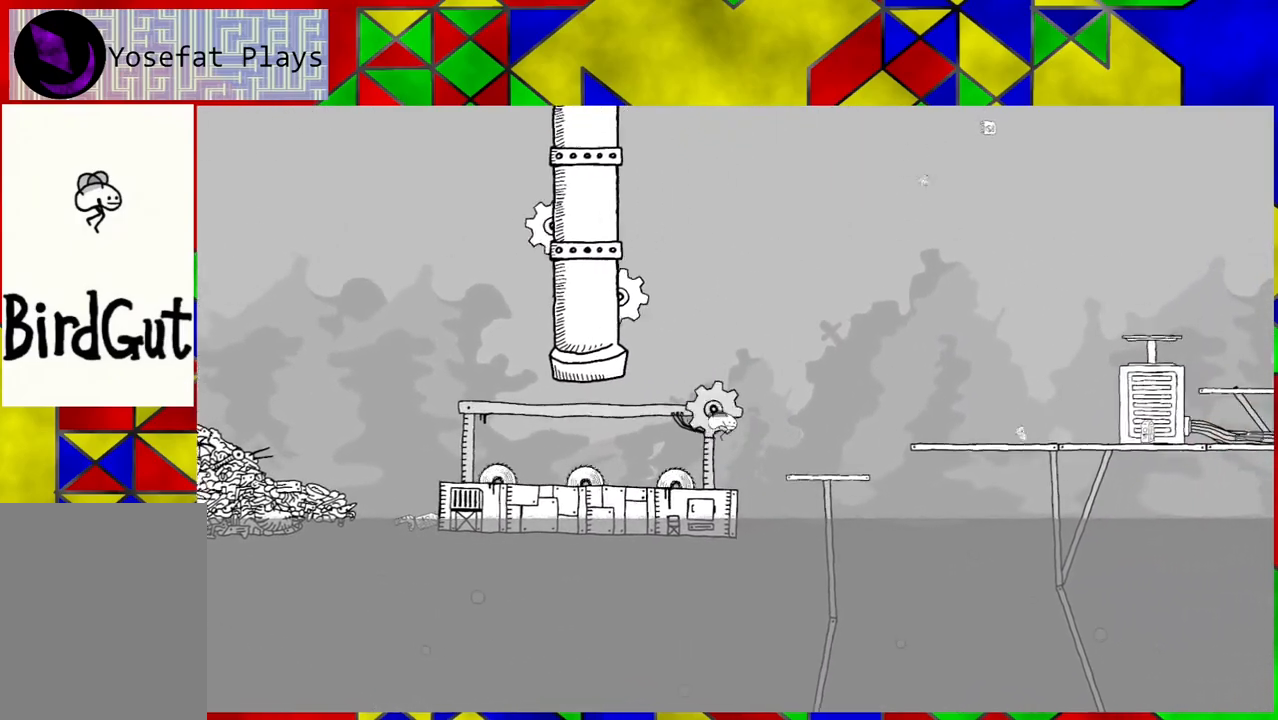
{"buttons": ["B", "DPAD_RIGHT"], "left_stick": "center", "right_stick": "center", "events": [[317, "B", "down"], [367, "DPAD_RIGHT", "down"]]}
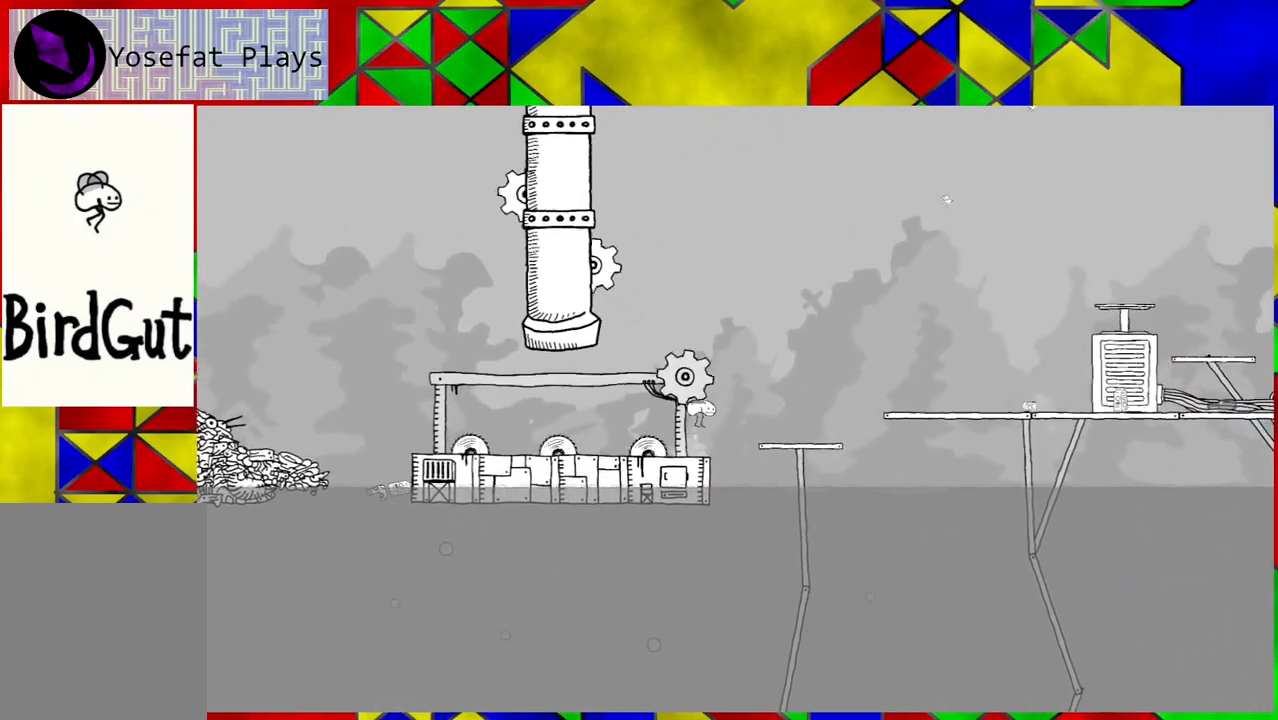
{"buttons": ["DPAD_RIGHT"], "left_stick": "center", "right_stick": "center", "events": [[267, "B", "up"]]}
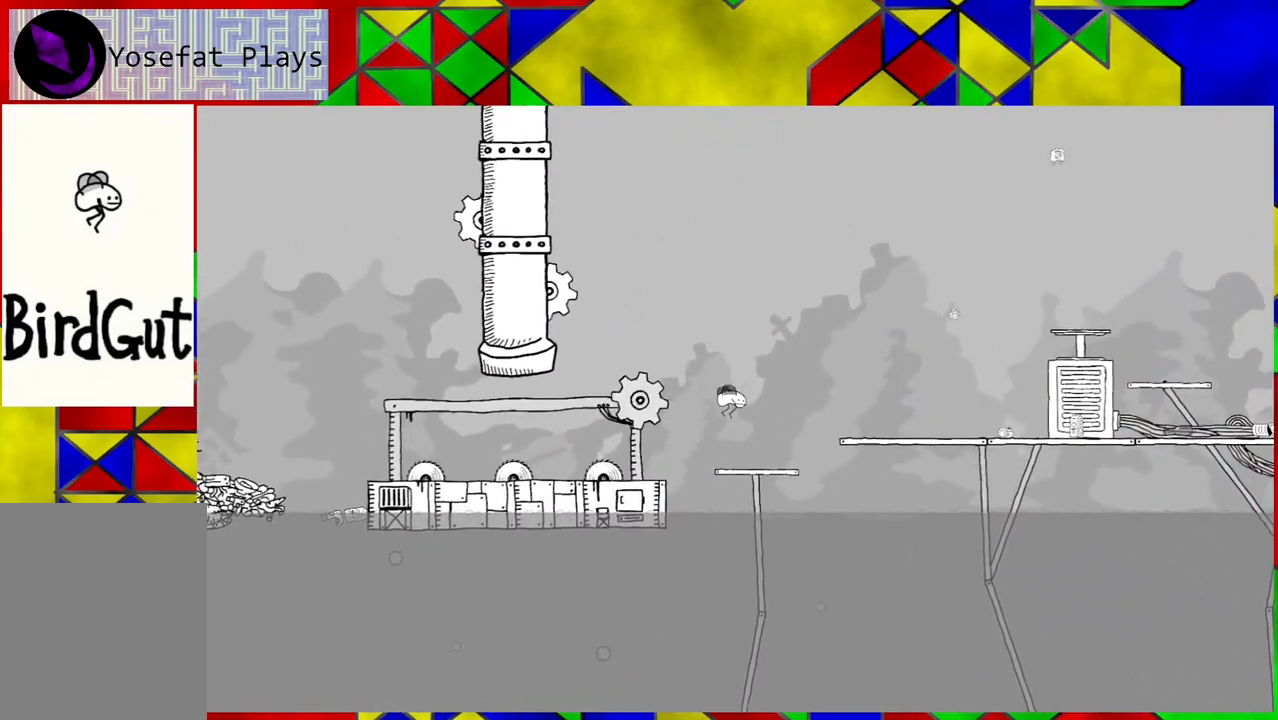
{"buttons": ["B", "DPAD_RIGHT"], "left_stick": "center", "right_stick": "center", "events": [[17, "DPAD_RIGHT", "up"], [350, "DPAD_RIGHT", "down"], [417, "B", "down"]]}
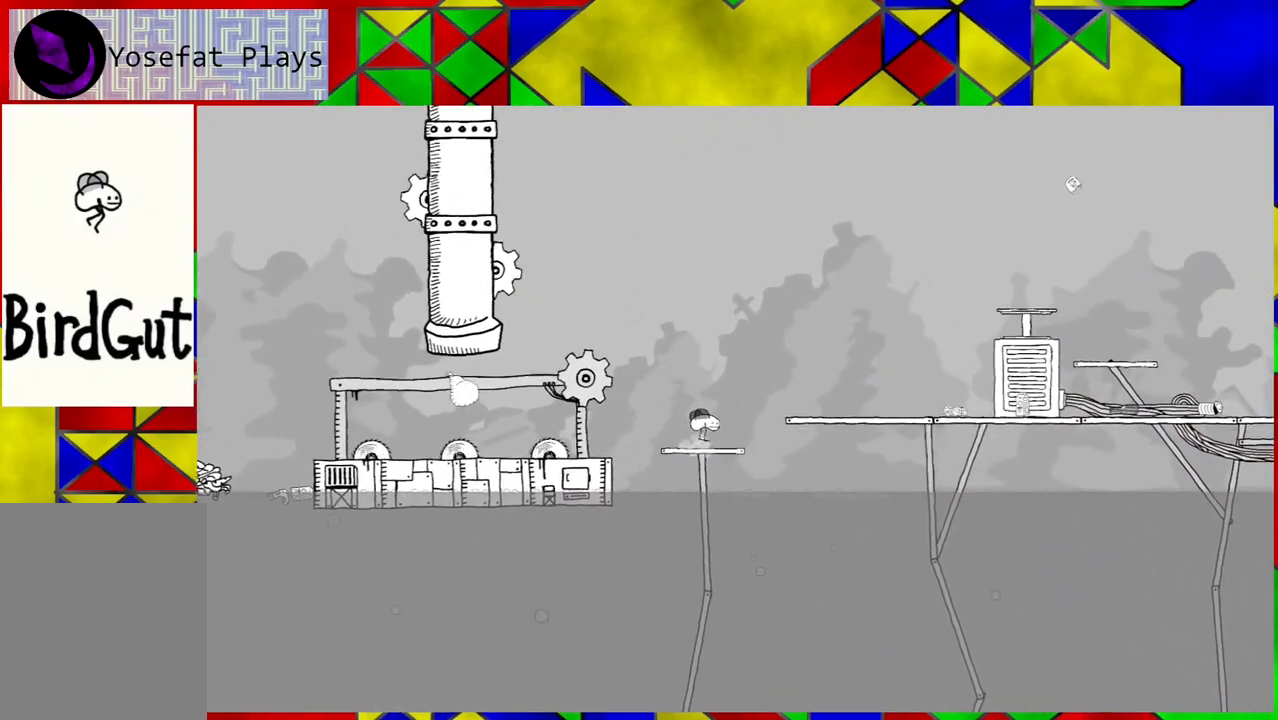
{"buttons": ["DPAD_RIGHT"], "left_stick": "center", "right_stick": "center", "events": [[450, "B", "up"]]}
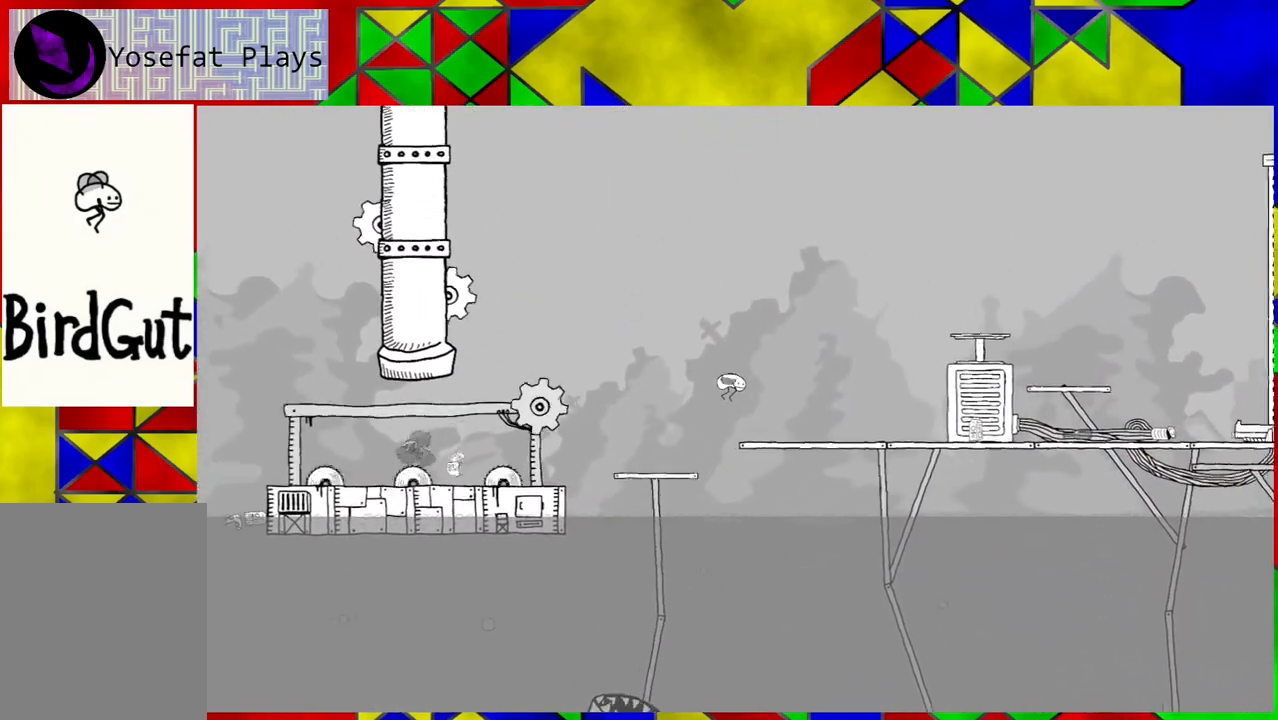
{"buttons": ["DPAD_RIGHT"], "left_stick": "center", "right_stick": "center", "events": []}
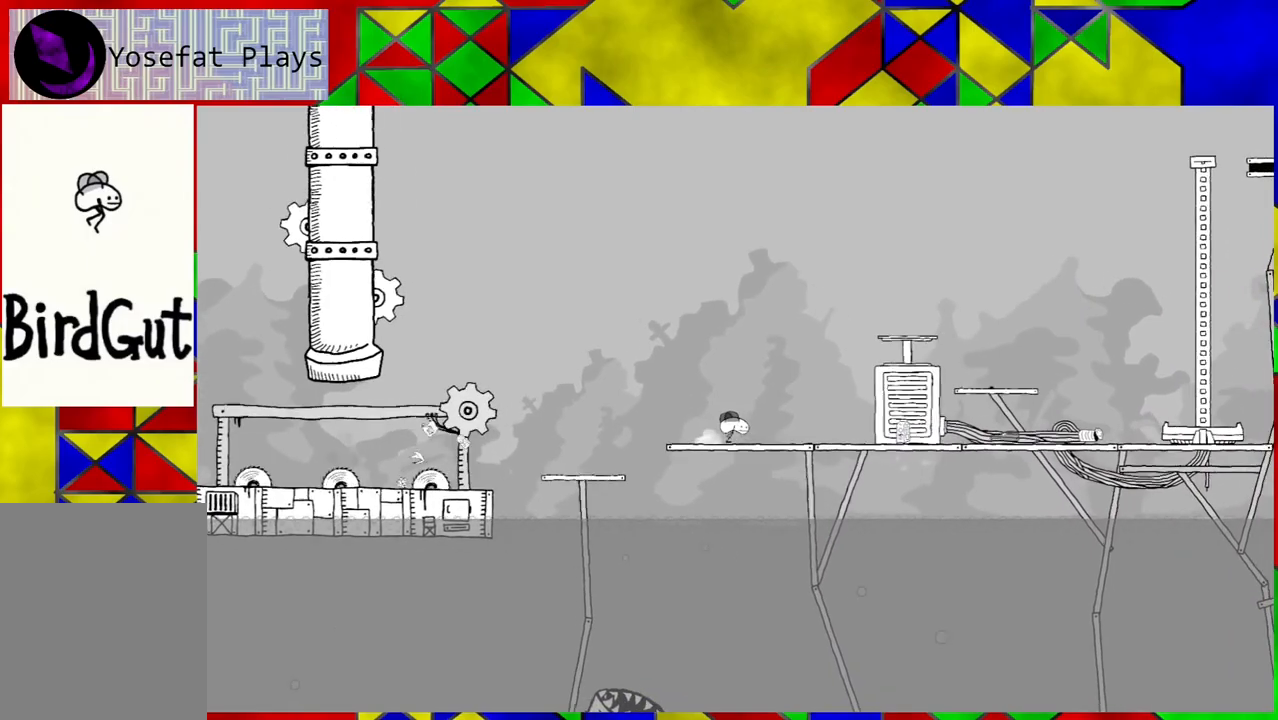
{"buttons": ["B", "DPAD_RIGHT"], "left_stick": "center", "right_stick": "center", "events": [[467, "B", "down"]]}
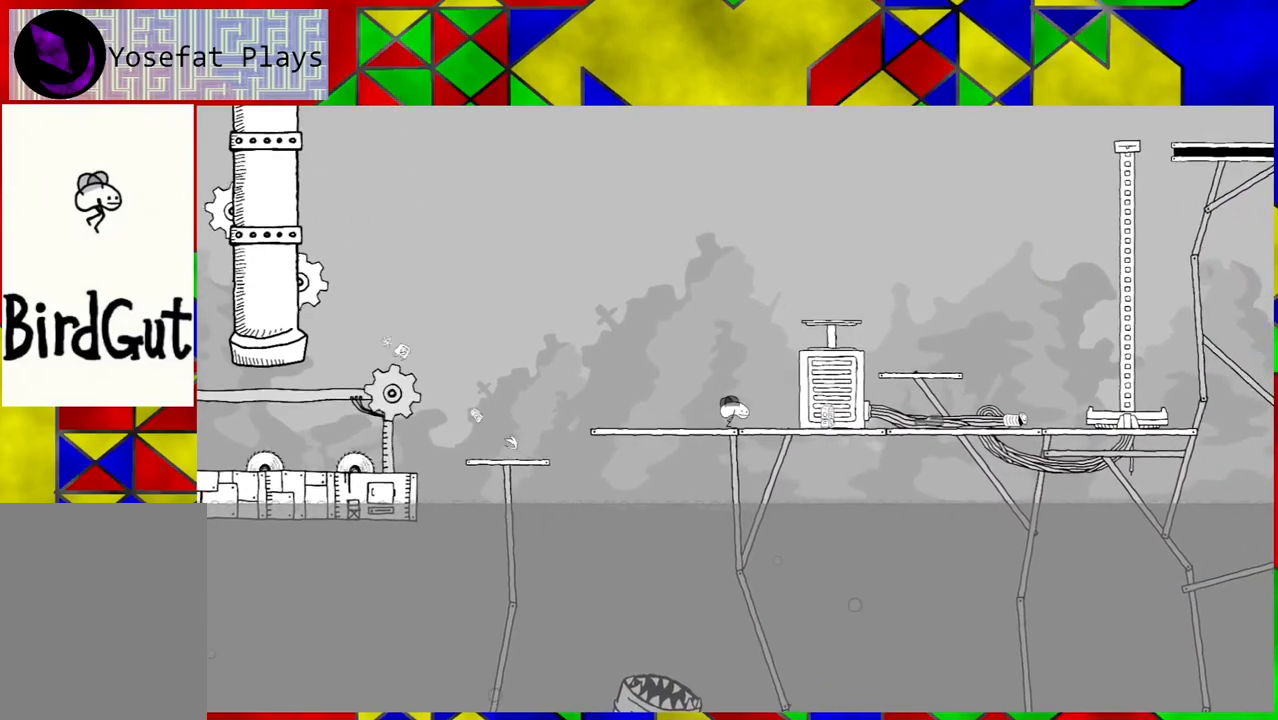
{"buttons": ["B", "DPAD_RIGHT"], "left_stick": "center", "right_stick": "center", "events": []}
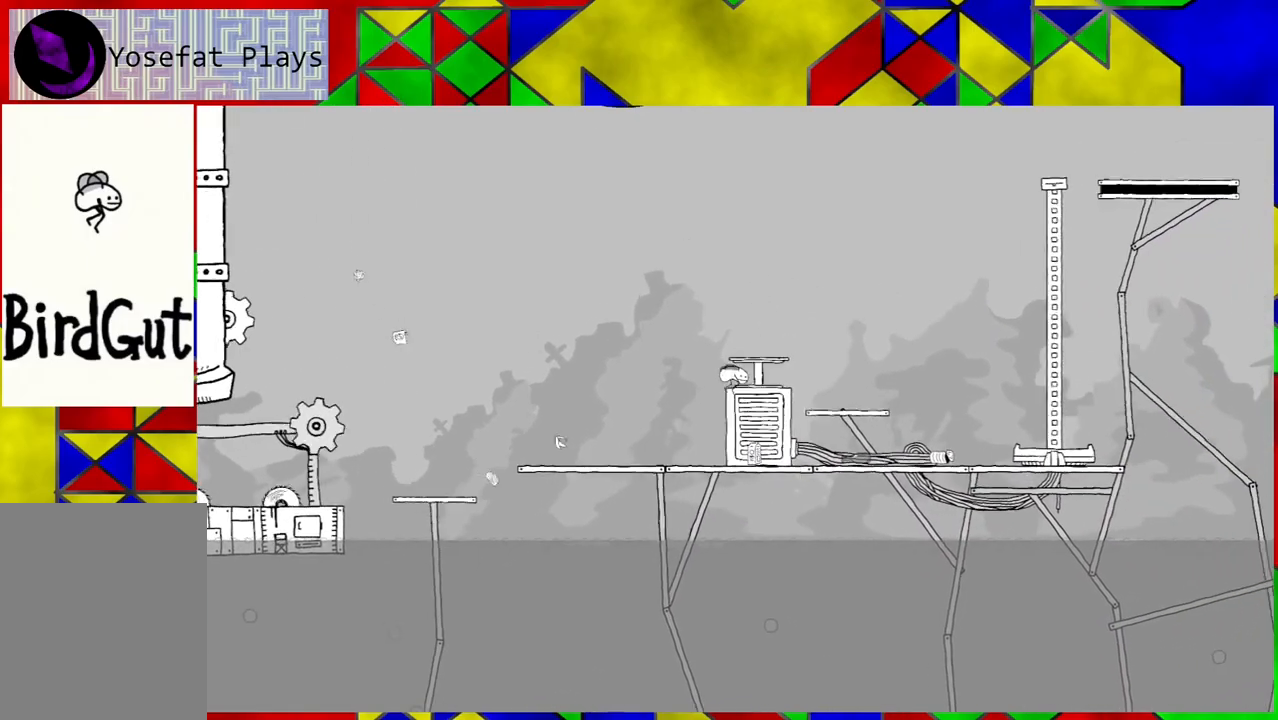
{"buttons": ["B", "DPAD_RIGHT"], "left_stick": "center", "right_stick": "center", "events": [[200, "B", "up"], [417, "B", "down"]]}
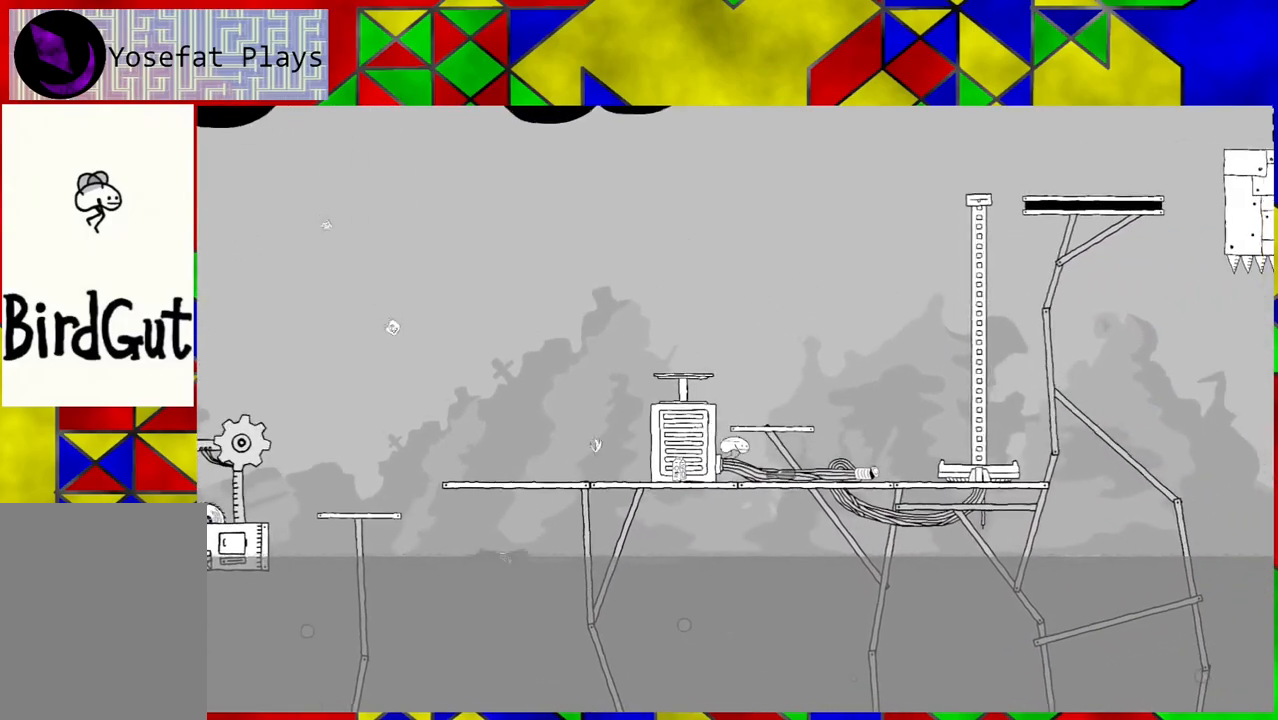
{"buttons": ["DPAD_RIGHT"], "left_stick": "center", "right_stick": "center", "events": [[150, "B", "up"]]}
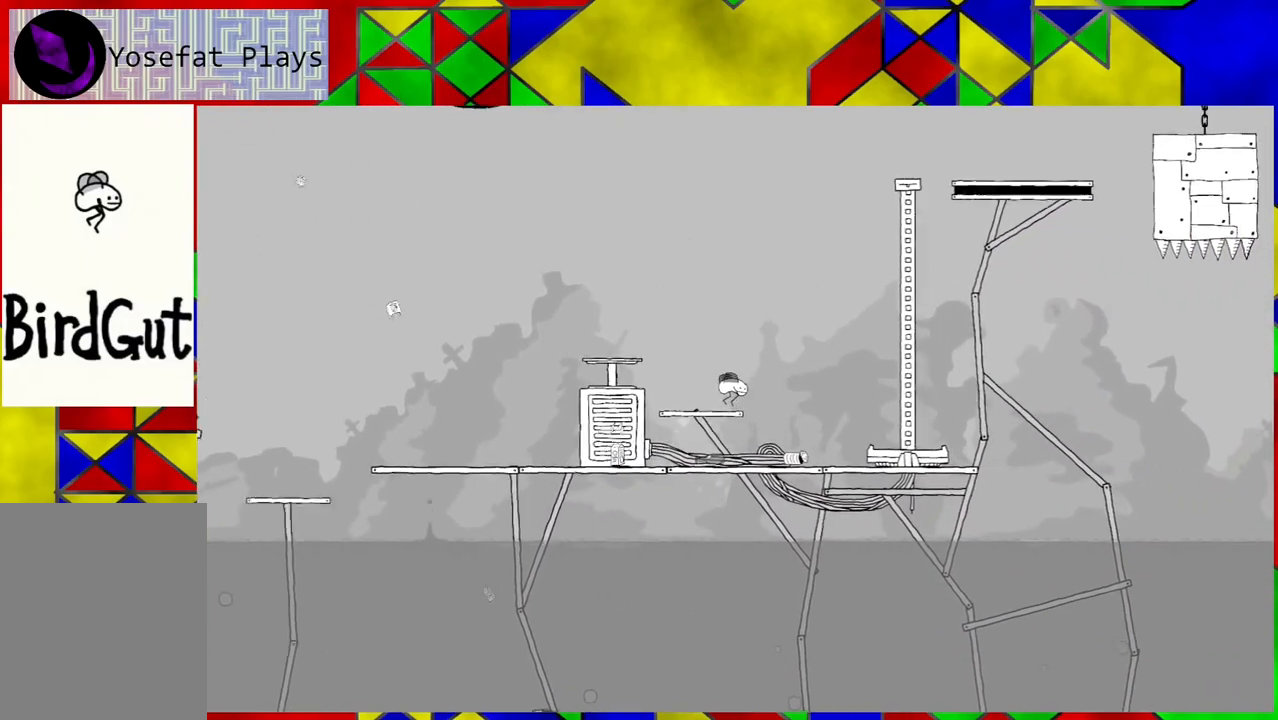
{"buttons": ["DPAD_RIGHT"], "left_stick": "center", "right_stick": "center", "events": []}